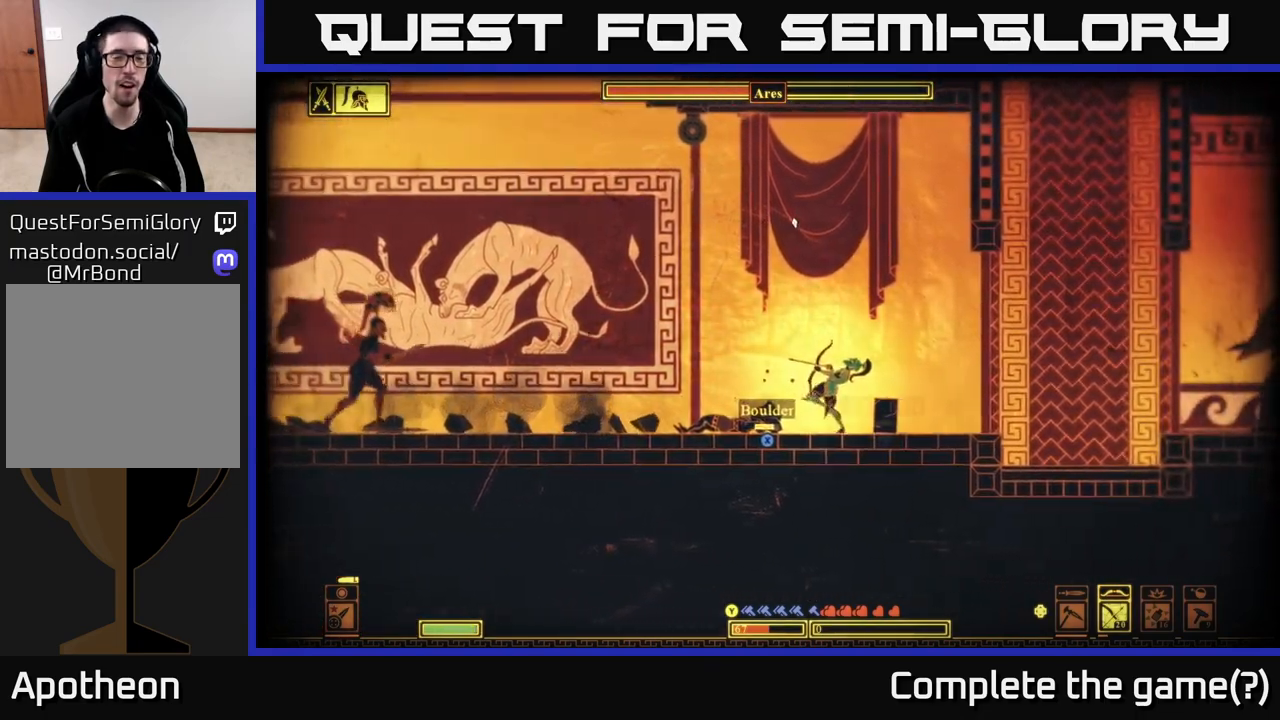
Gameplay with a controller (Xbox layout); each line is a JSON object with the inputs held at the frame after it. "events" lists button and stick changes between this image and that frame as [ms after this image, input, new state], when the widget could be followed in between.
{"buttons": [], "left_stick": "right", "right_stick": "left", "events": [[67, "left_stick", "up-left"], [183, "right_stick", "left"], [250, "left_stick", "right"]]}
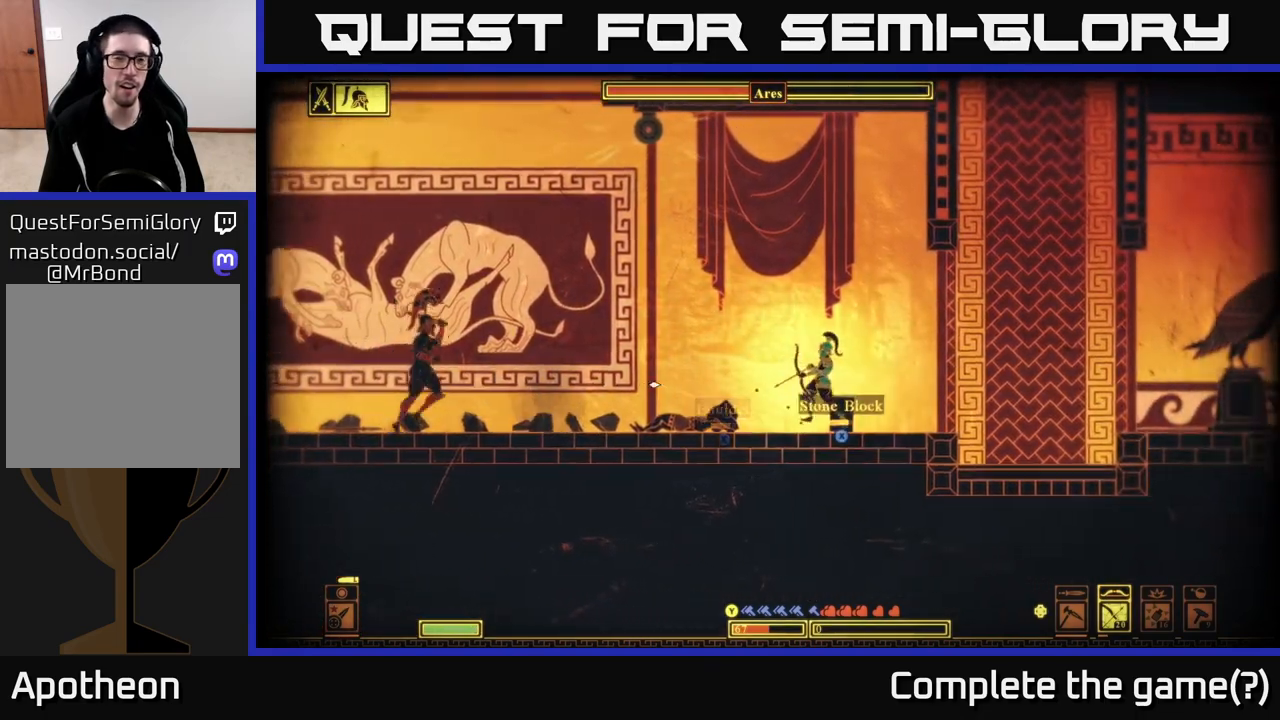
{"buttons": [], "left_stick": "left", "right_stick": "center", "events": [[83, "left_stick", "center"], [267, "left_stick", "left"], [333, "right_stick", "center"]]}
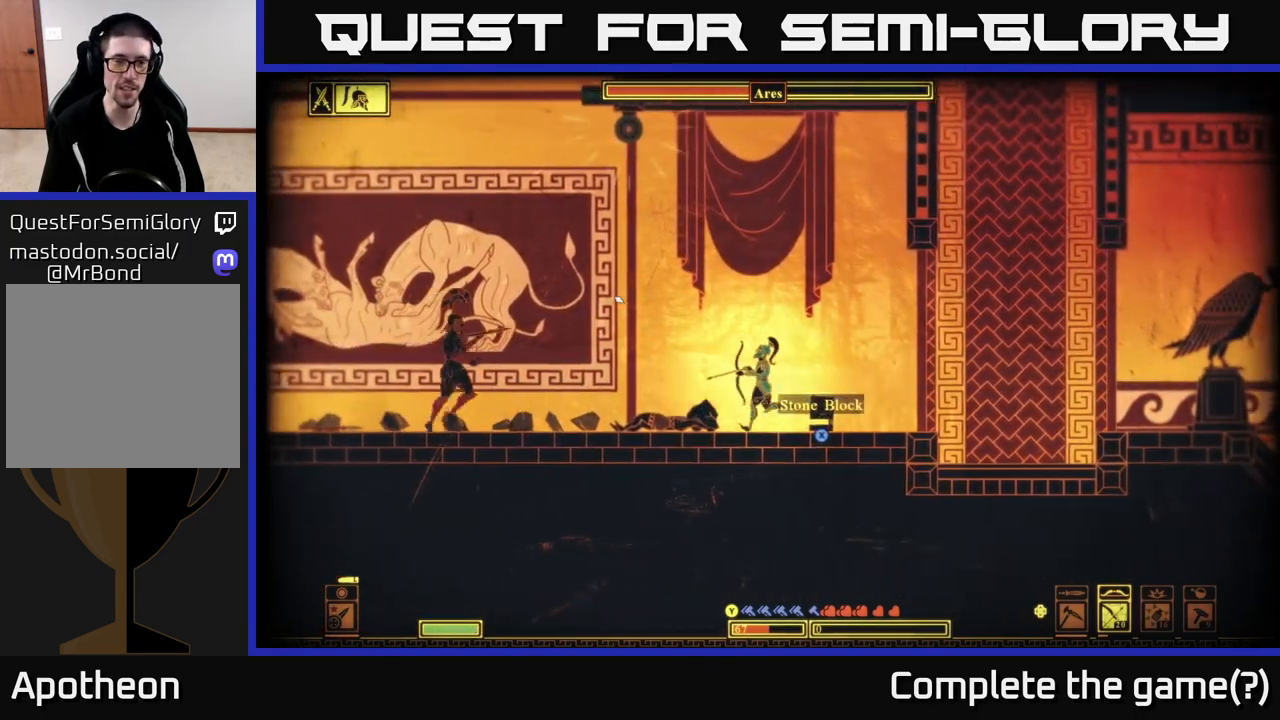
{"buttons": ["B"], "left_stick": "left", "right_stick": "center", "events": [[333, "B", "down"]]}
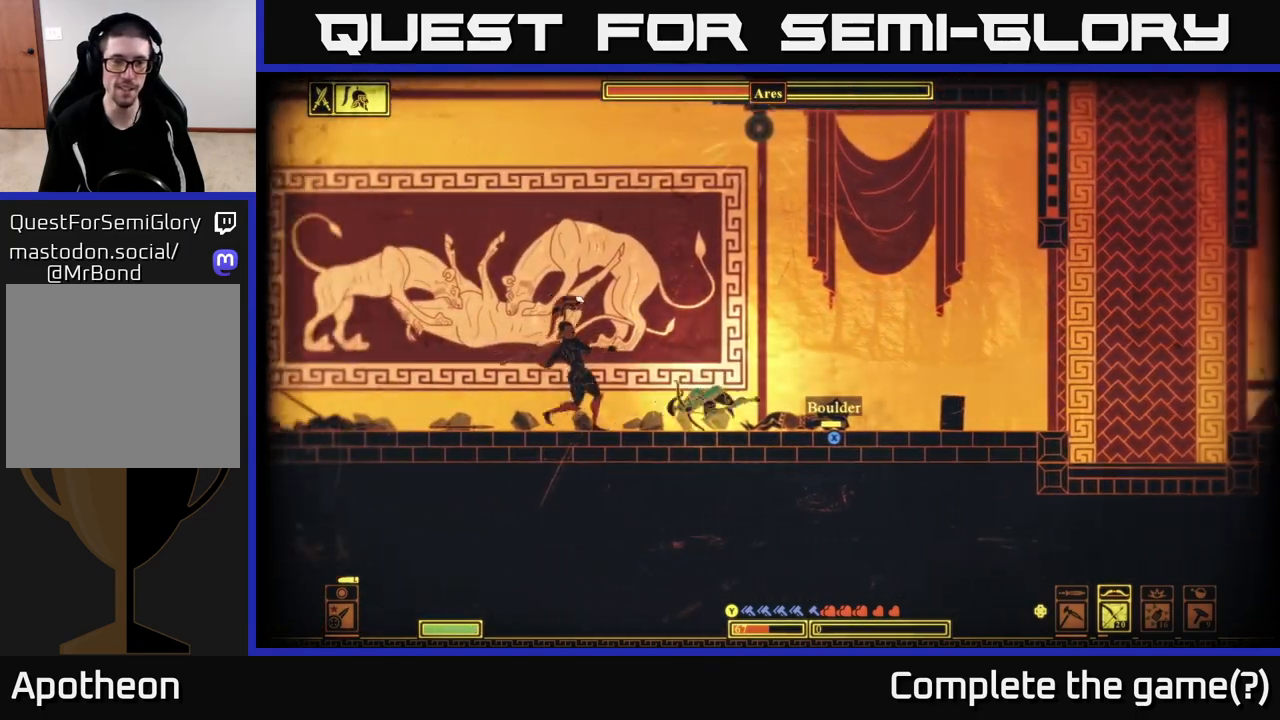
{"buttons": ["R2"], "left_stick": "center", "right_stick": "up-left", "events": [[117, "B", "up"], [400, "right_stick", "up-left"], [417, "R2", "down"], [500, "left_stick", "center"]]}
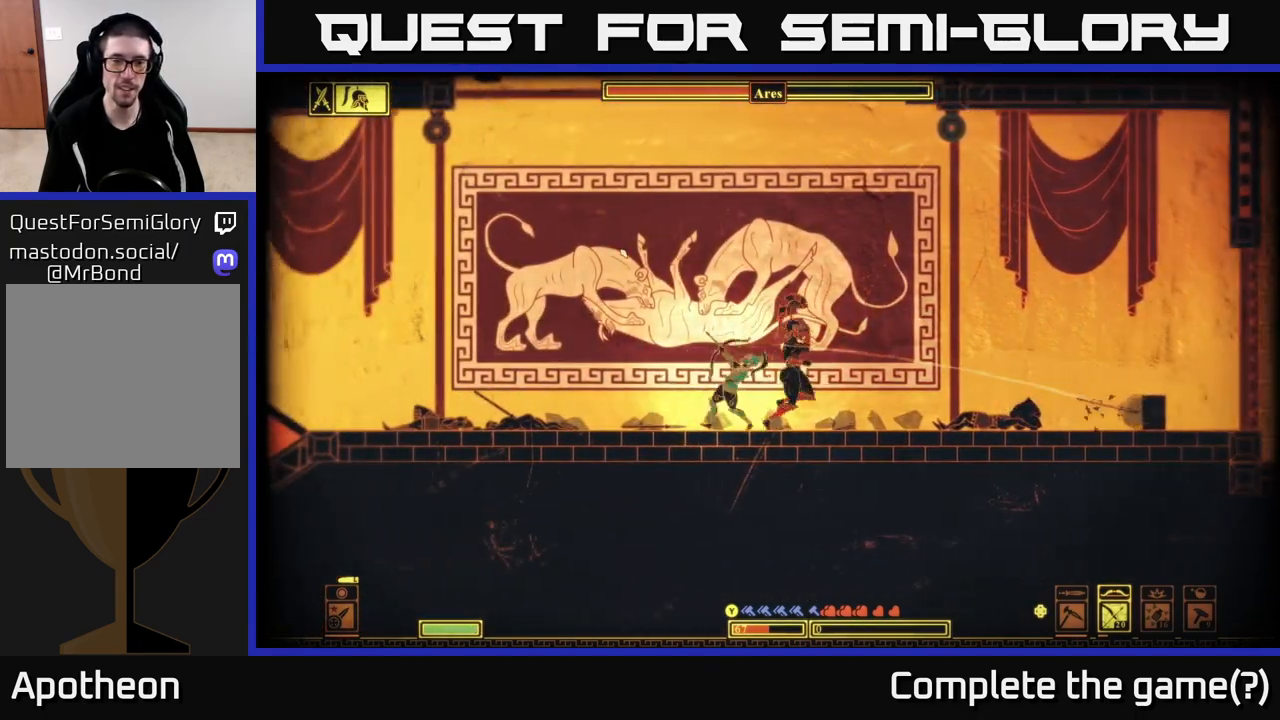
{"buttons": [], "left_stick": "left", "right_stick": "right", "events": [[67, "right_stick", "up-right"], [83, "left_stick", "left"], [183, "right_stick", "right"], [483, "R2", "up"]]}
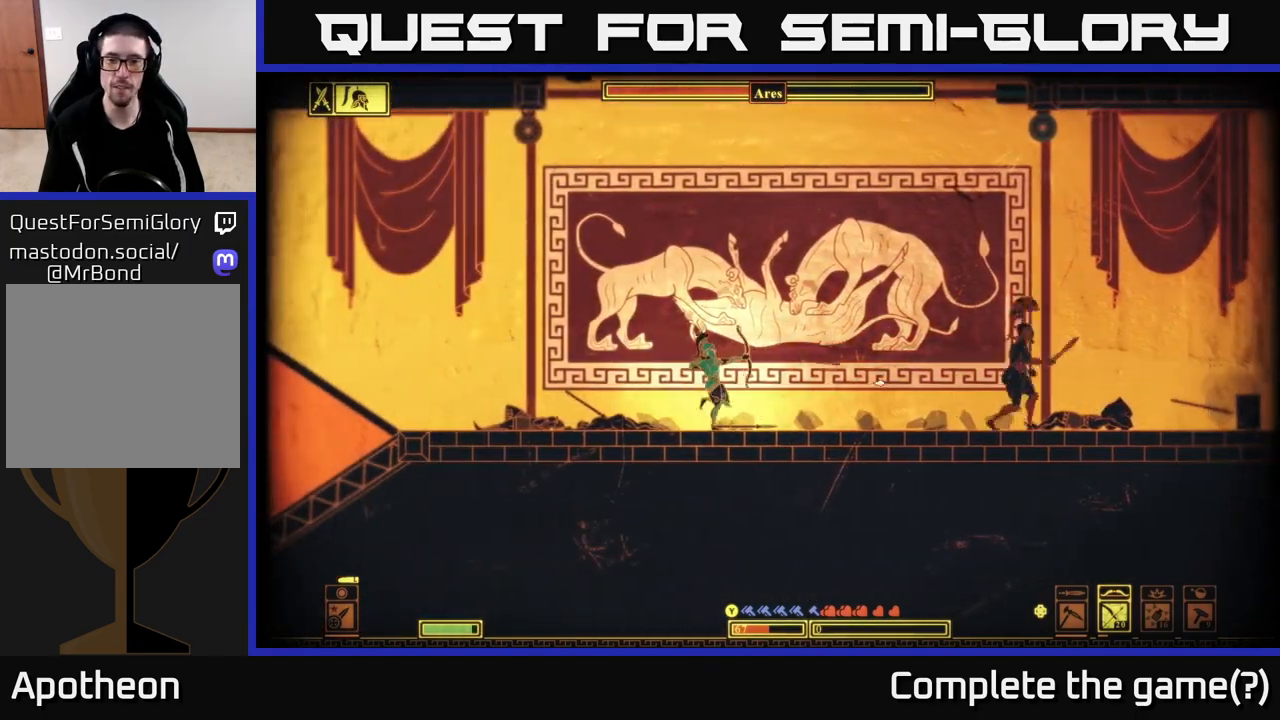
{"buttons": [], "left_stick": "left", "right_stick": "right", "events": []}
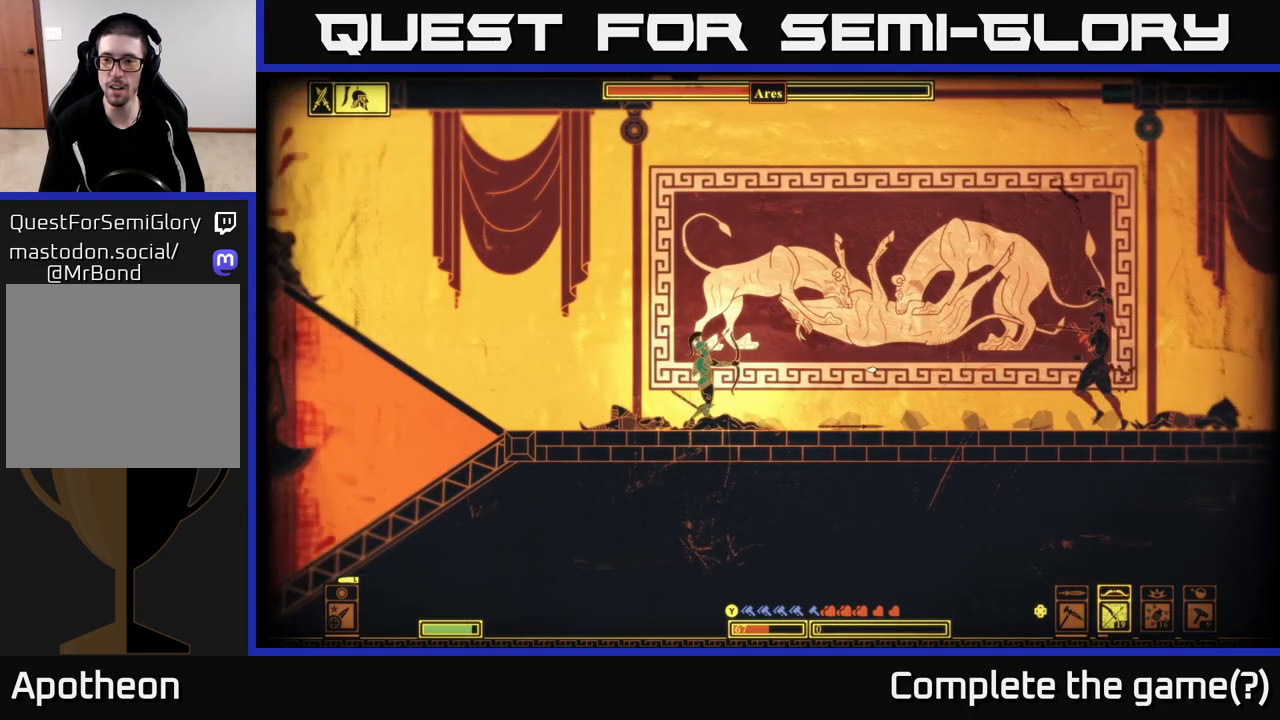
{"buttons": ["B"], "left_stick": "left", "right_stick": "center", "events": [[267, "right_stick", "center"], [450, "B", "down"]]}
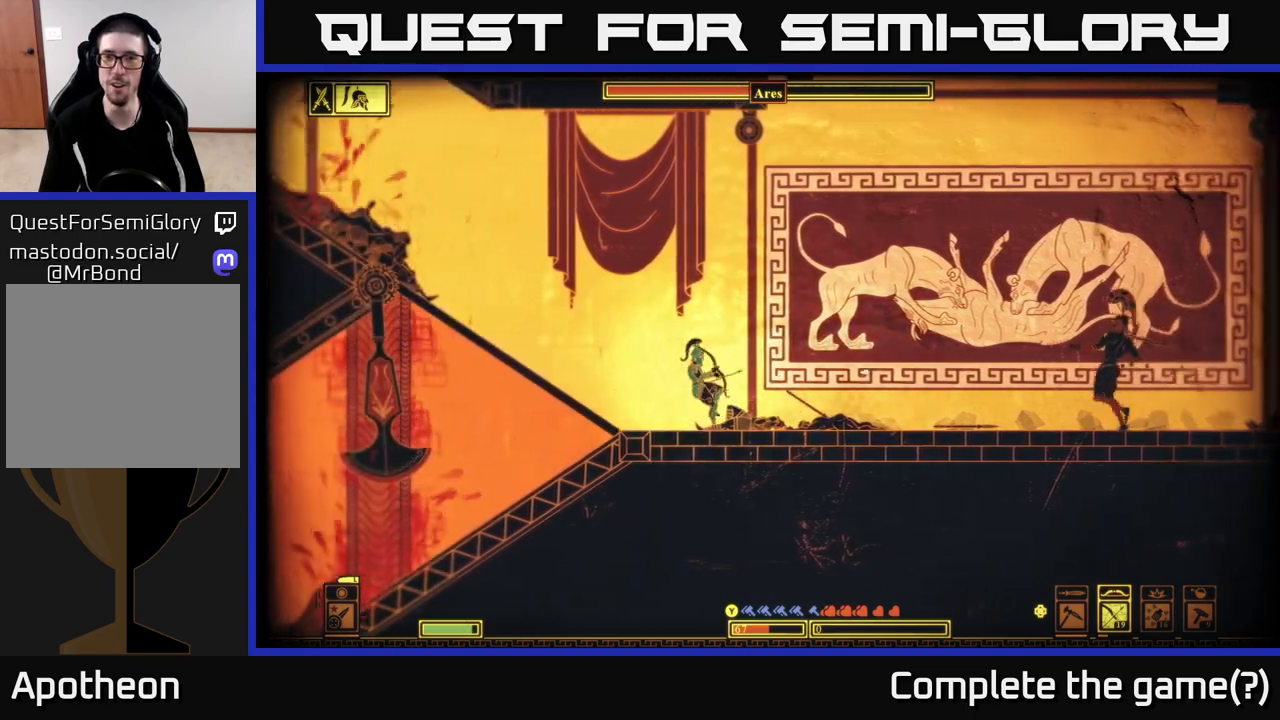
{"buttons": [], "left_stick": "left", "right_stick": "center", "events": [[100, "B", "up"]]}
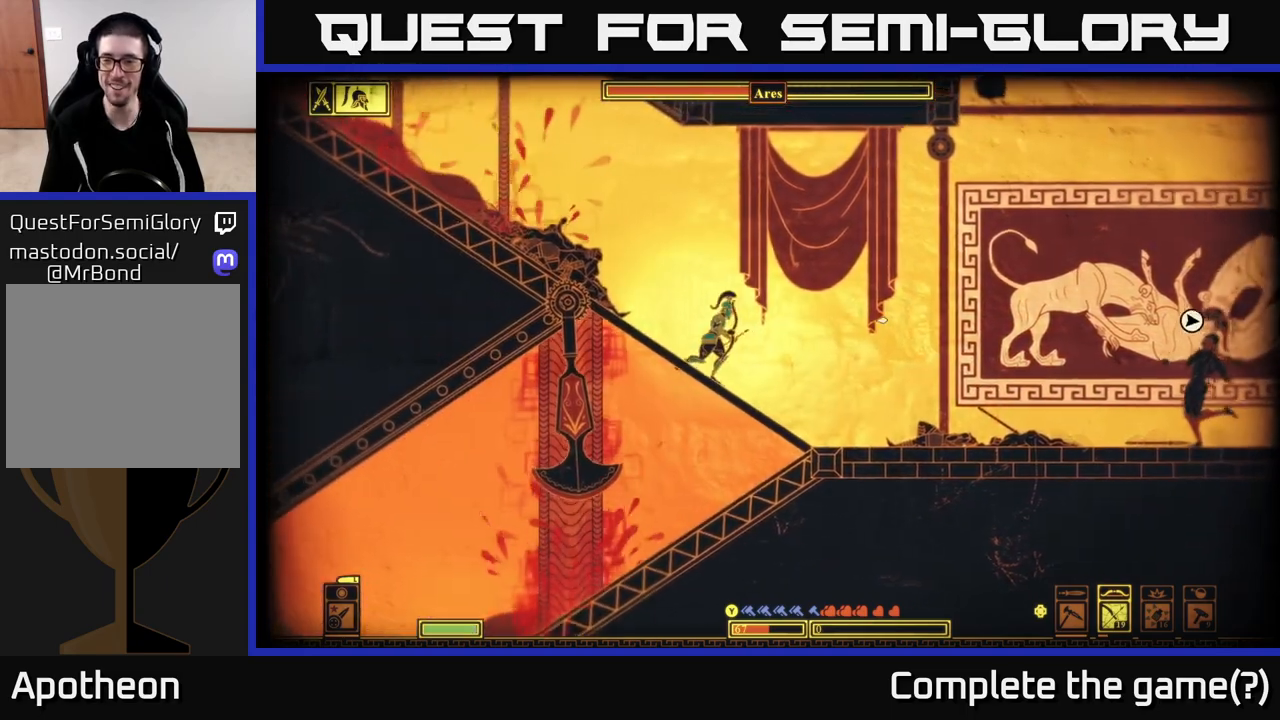
{"buttons": [], "left_stick": "left", "right_stick": "center", "events": [[200, "DPAD_LEFT", "down"], [267, "DPAD_LEFT", "up"]]}
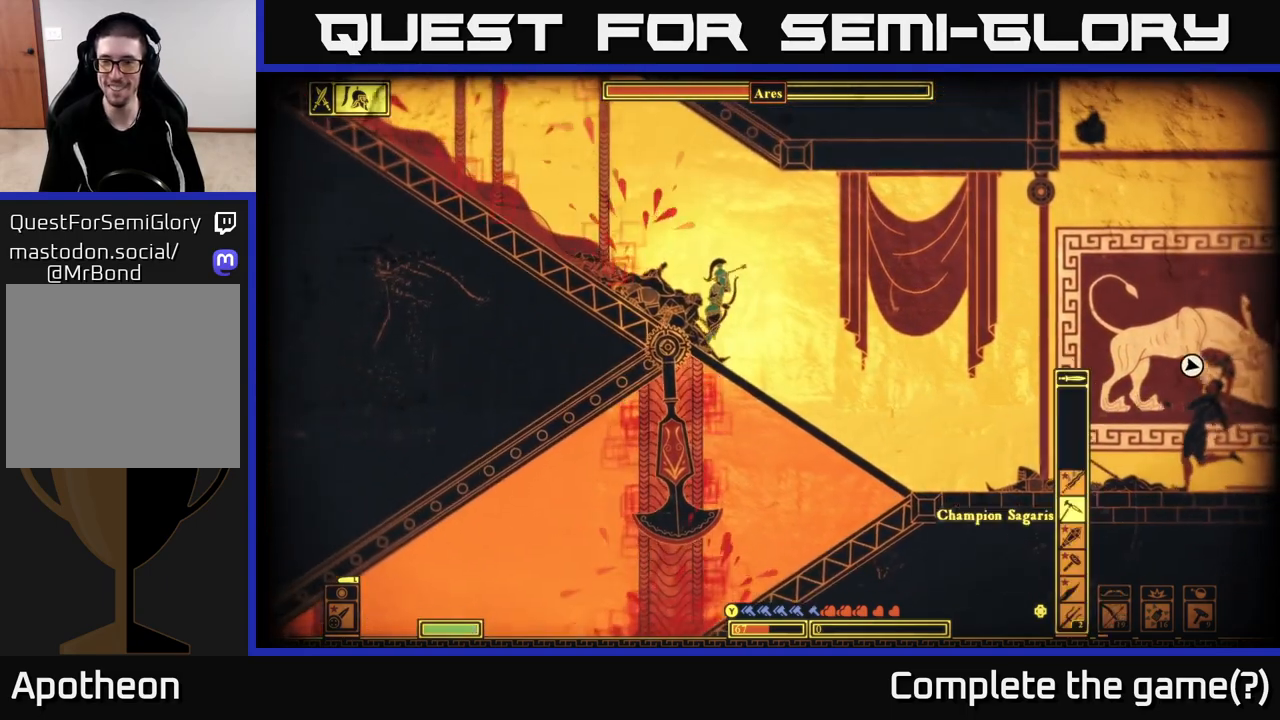
{"buttons": [], "left_stick": "right", "right_stick": "right", "events": [[117, "left_stick", "right"], [267, "right_stick", "right"]]}
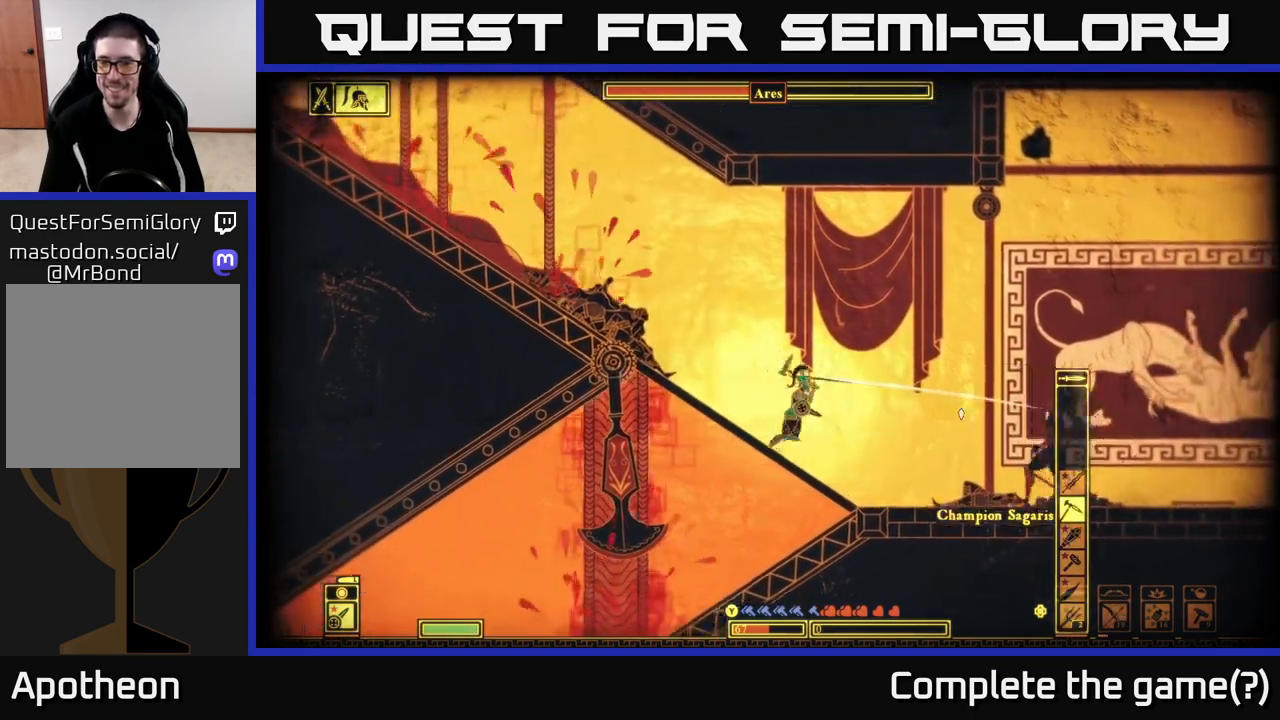
{"buttons": [], "left_stick": "right", "right_stick": "up-right", "events": [[17, "right_stick", "center"], [383, "R2", "down"], [417, "right_stick", "up-right"], [483, "R2", "up"]]}
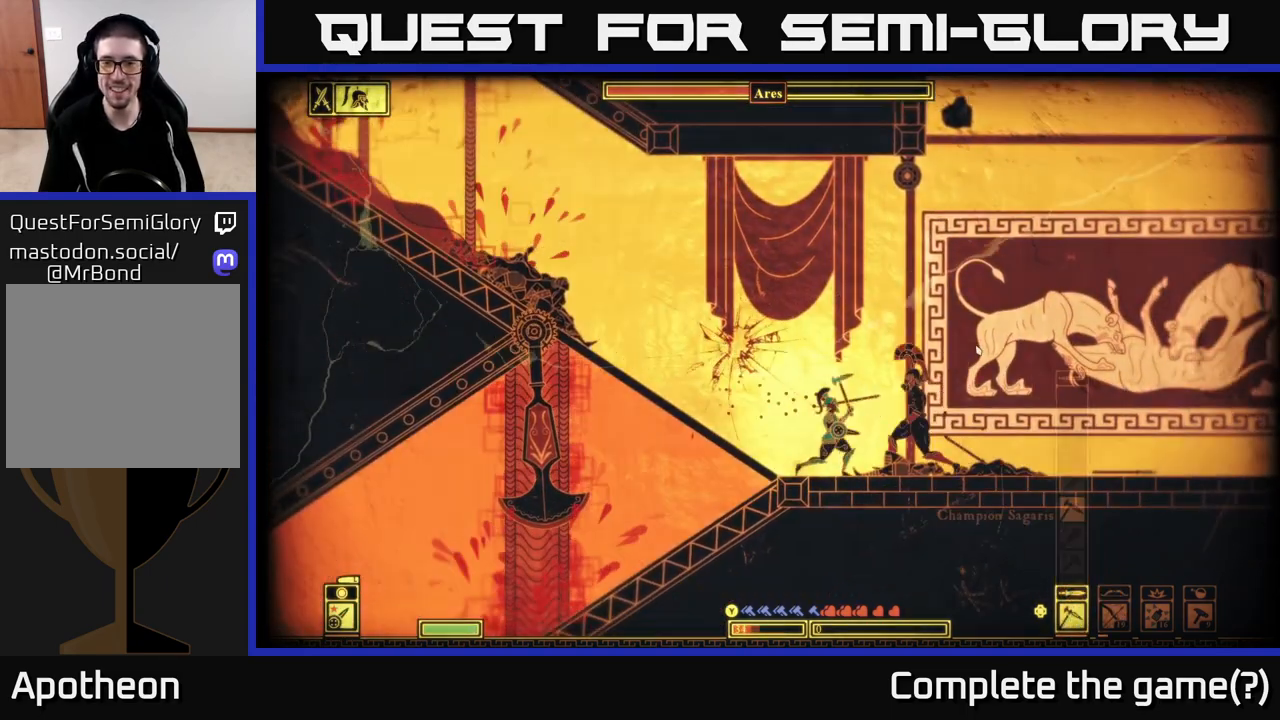
{"buttons": [], "left_stick": "left", "right_stick": "right", "events": [[67, "left_stick", "left"], [267, "left_stick", "right"], [267, "right_stick", "right"], [433, "left_stick", "left"]]}
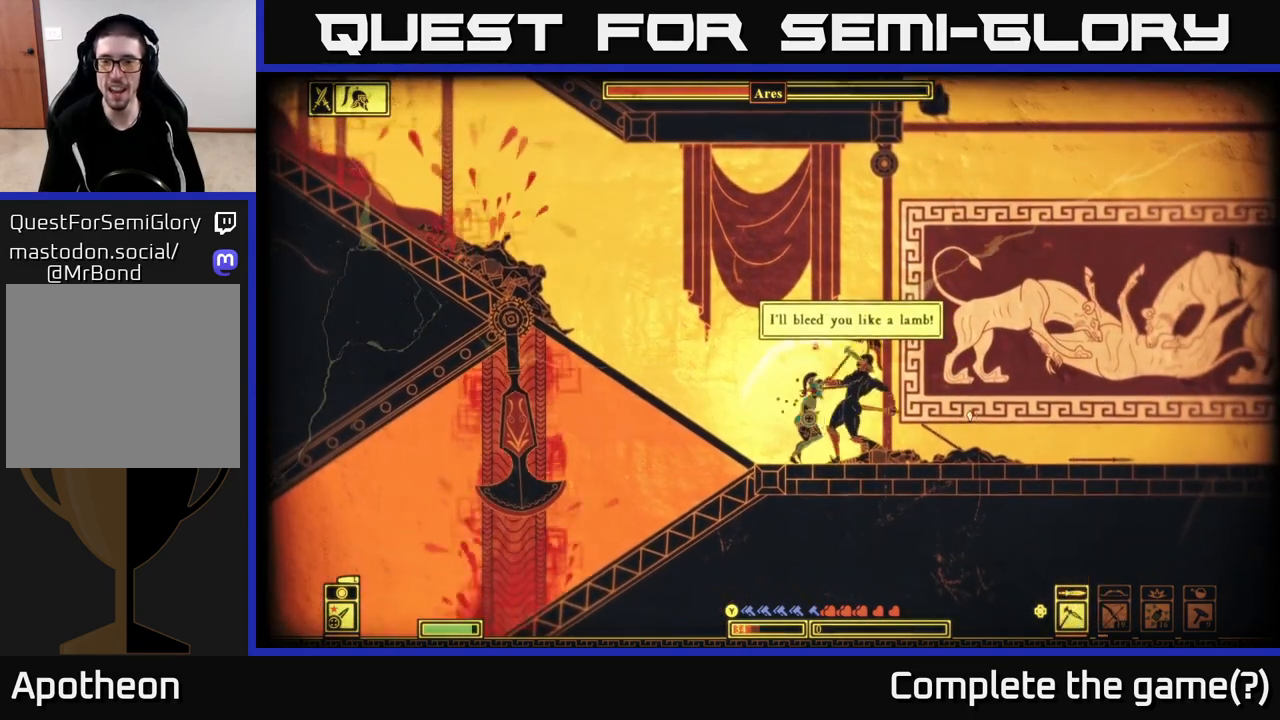
{"buttons": [], "left_stick": "right", "right_stick": "center", "events": [[100, "right_stick", "center"], [217, "left_stick", "right"], [250, "B", "down"], [350, "B", "up"], [433, "B", "down"], [500, "B", "up"]]}
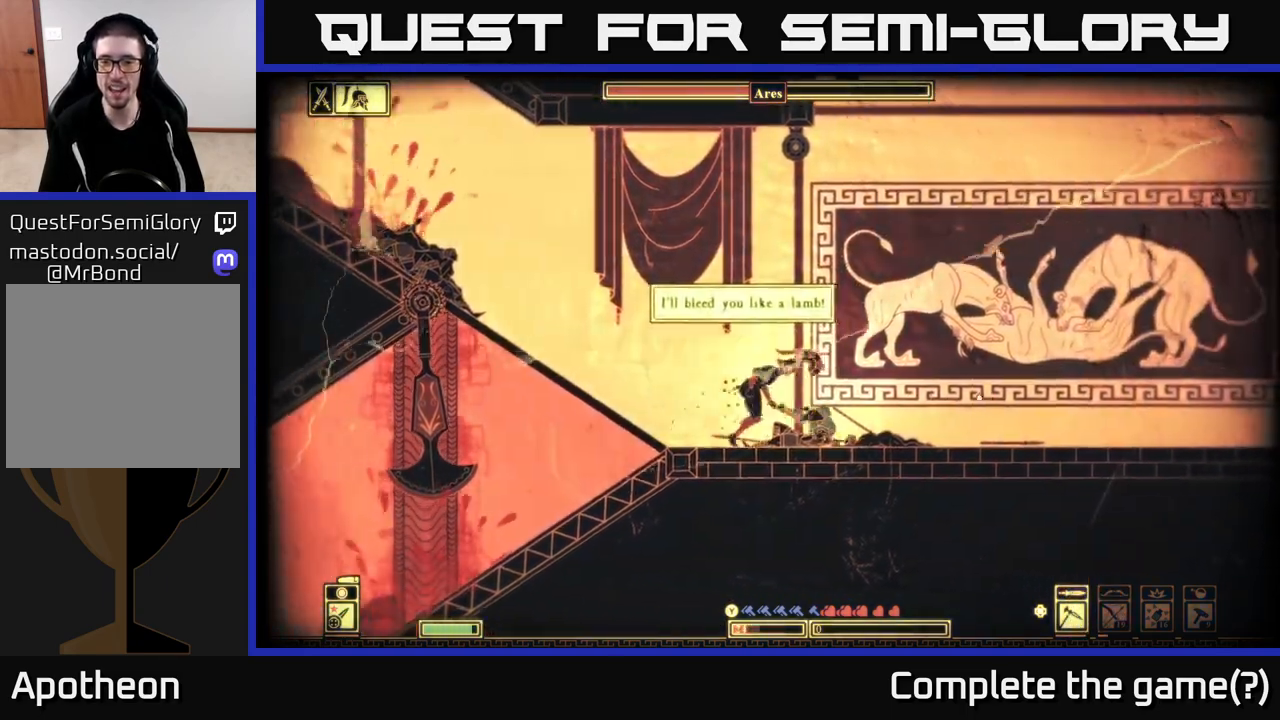
{"buttons": [], "left_stick": "right", "right_stick": "center", "events": []}
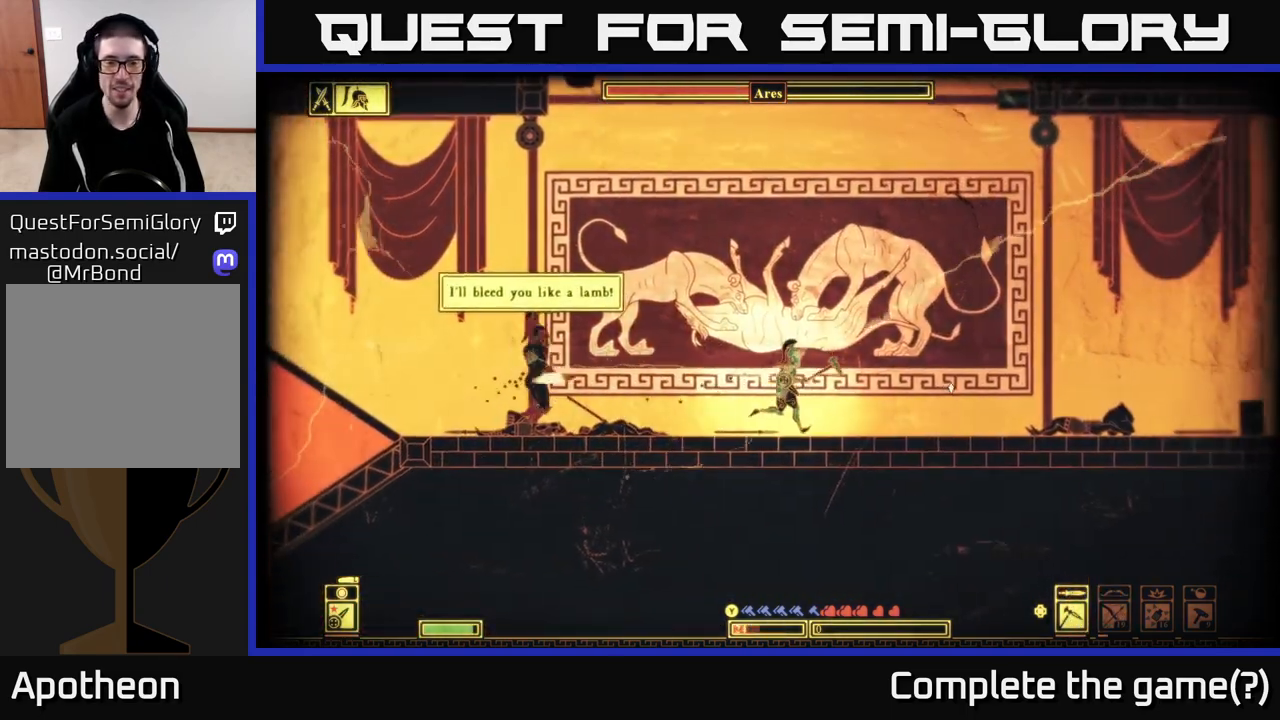
{"buttons": ["R2"], "left_stick": "left", "right_stick": "left", "events": [[150, "right_stick", "left"], [267, "left_stick", "left"], [467, "R2", "down"]]}
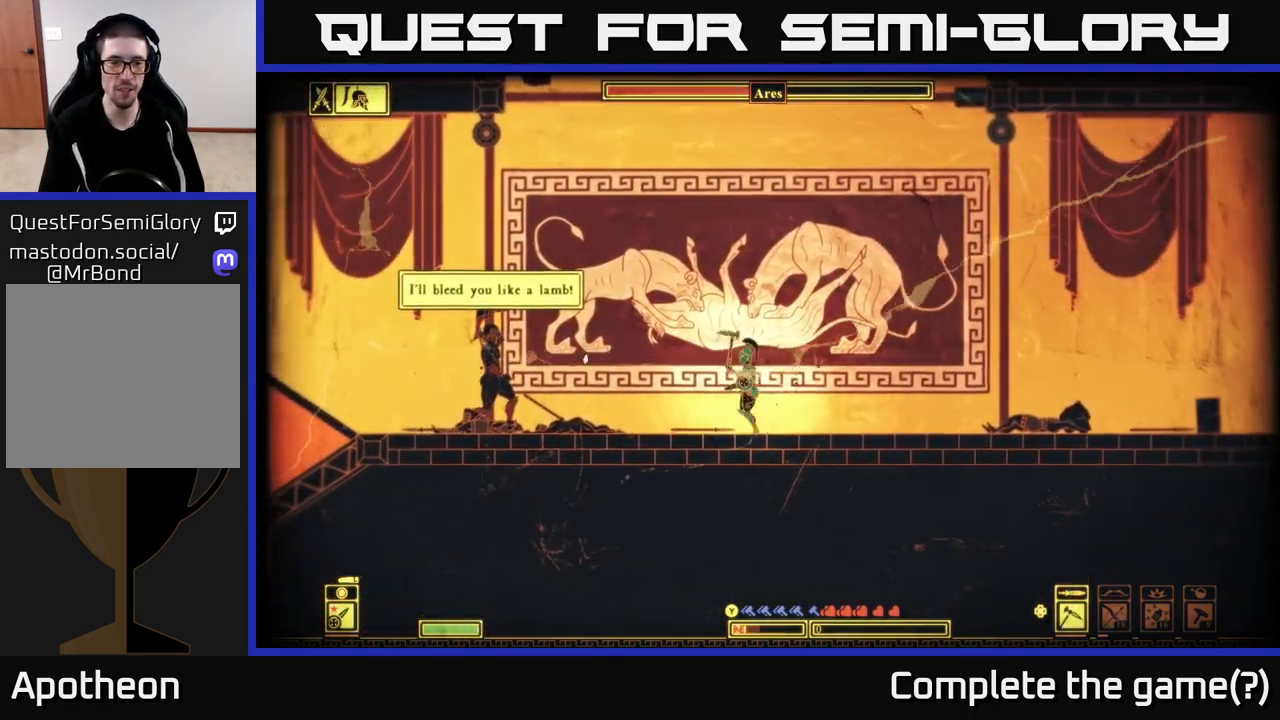
{"buttons": [], "left_stick": "right", "right_stick": "center", "events": [[83, "R2", "up"], [500, "left_stick", "right"], [500, "right_stick", "center"]]}
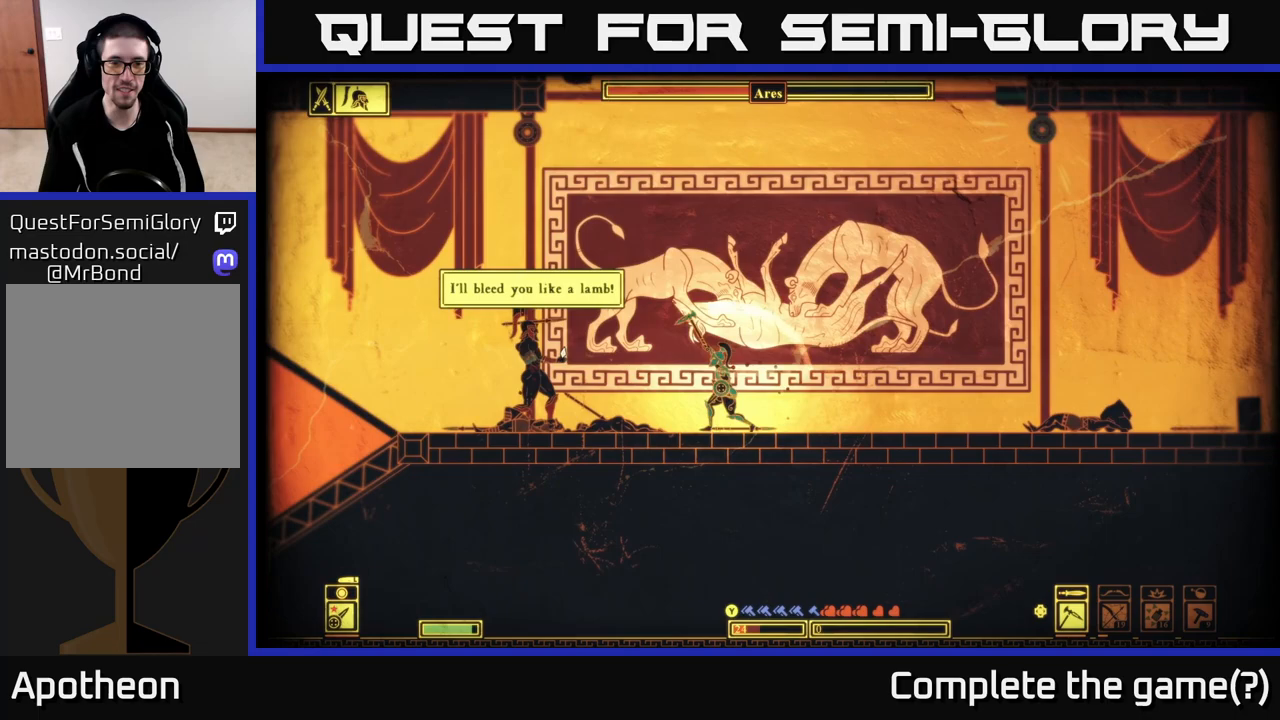
{"buttons": [], "left_stick": "right", "right_stick": "center", "events": [[133, "B", "down"], [183, "B", "up"], [283, "B", "down"], [350, "B", "up"], [417, "B", "down"], [500, "B", "up"]]}
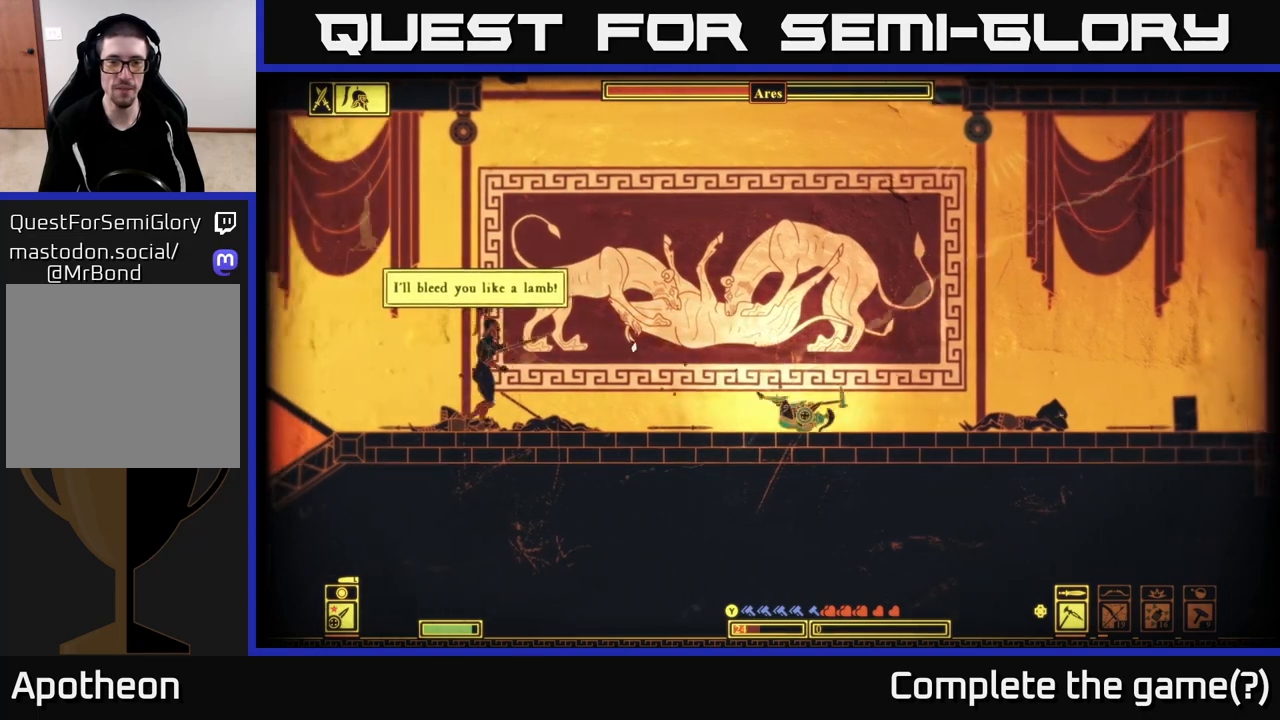
{"buttons": ["A"], "left_stick": "right", "right_stick": "center", "events": [[67, "B", "down"], [167, "B", "up"], [233, "A", "down"], [350, "A", "up"], [400, "A", "down"]]}
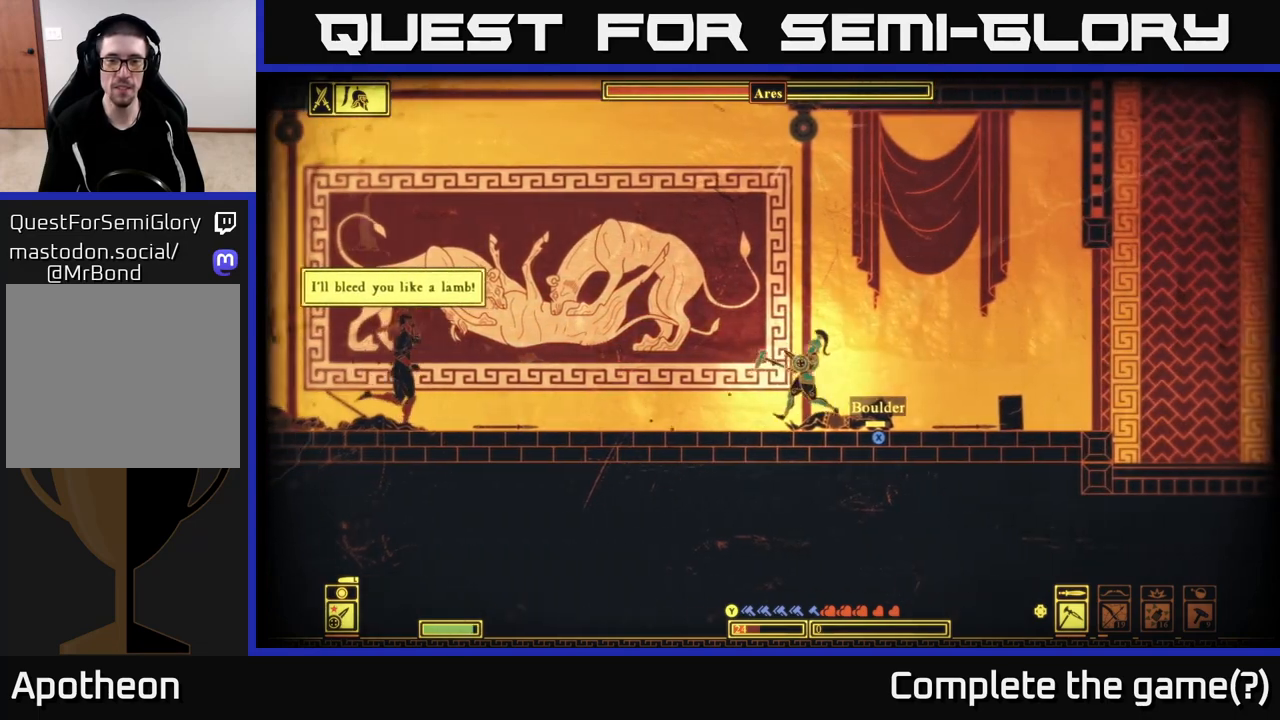
{"buttons": [], "left_stick": "up-left", "right_stick": "center", "events": [[67, "A", "up"], [200, "A", "down"], [383, "A", "up"], [467, "left_stick", "up-left"]]}
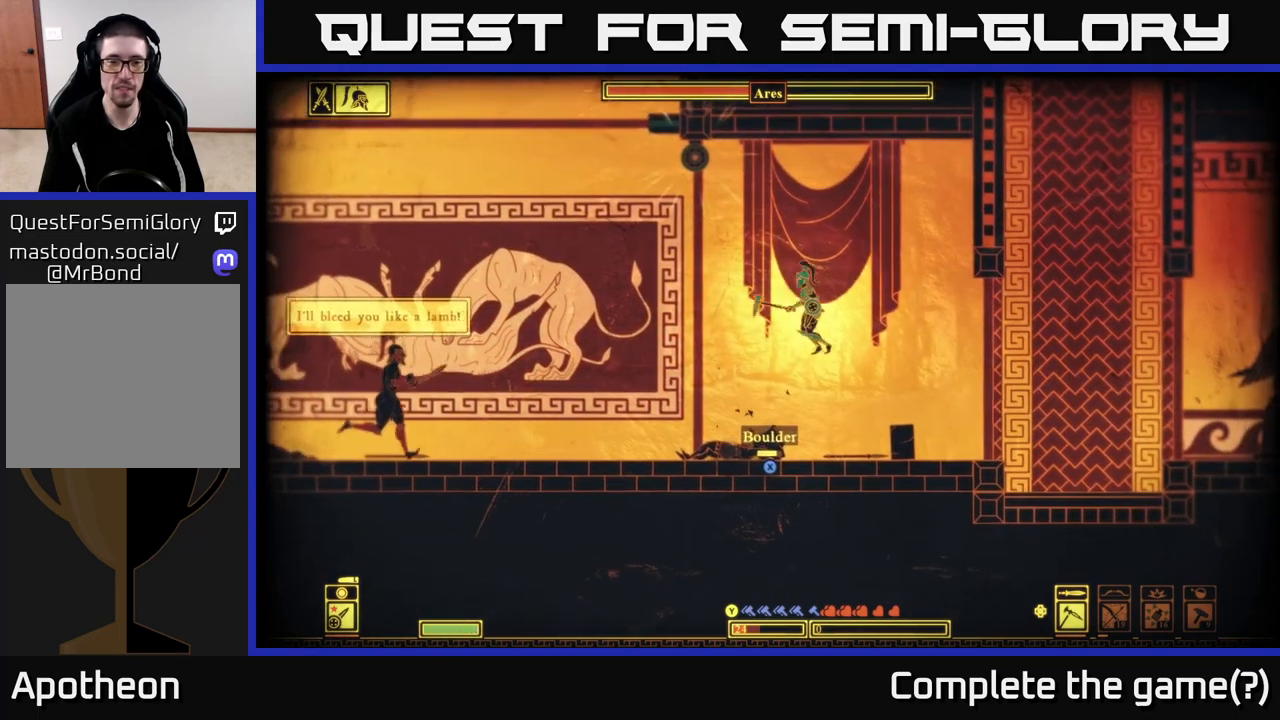
{"buttons": ["X"], "left_stick": "right", "right_stick": "center", "events": [[67, "left_stick", "center"], [83, "X", "down"], [350, "left_stick", "right"]]}
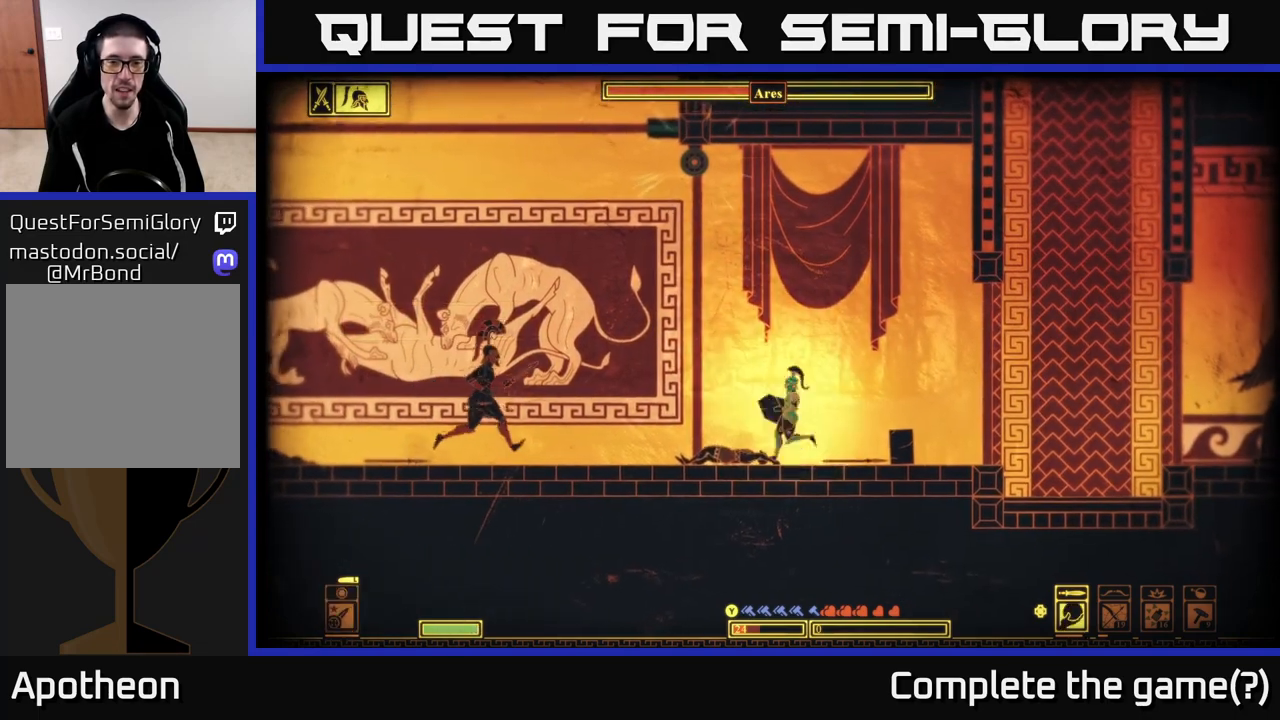
{"buttons": [], "left_stick": "right", "right_stick": "left", "events": [[117, "X", "up"], [233, "right_stick", "left"], [267, "R2", "down"], [383, "R2", "up"]]}
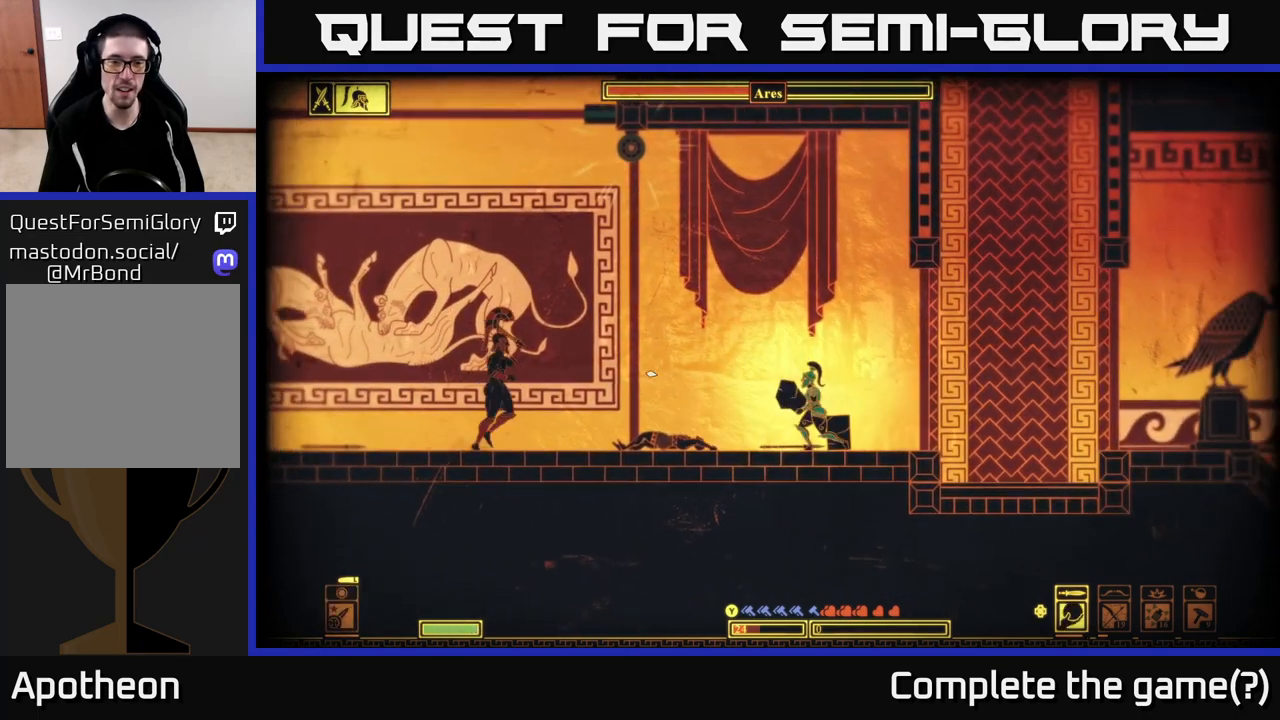
{"buttons": [], "left_stick": "left", "right_stick": "up-left", "events": [[50, "right_stick", "up-left"], [167, "left_stick", "center"], [233, "left_stick", "left"]]}
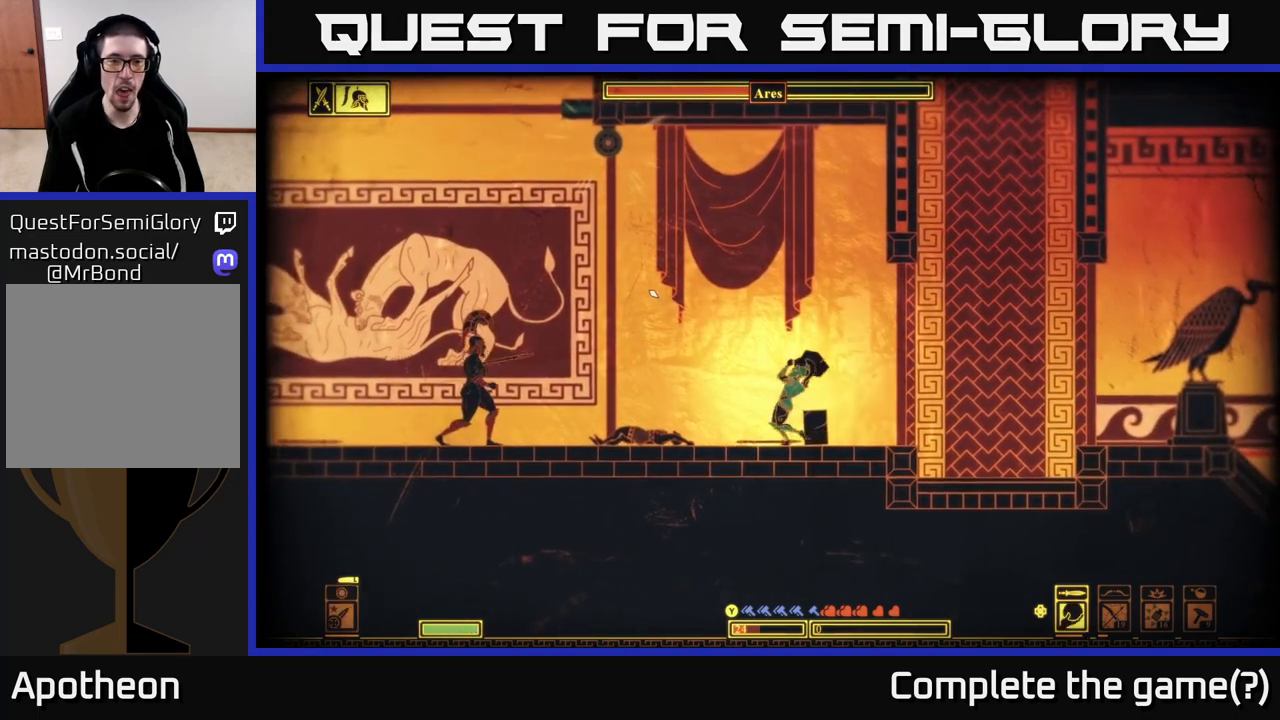
{"buttons": [], "left_stick": "left", "right_stick": "up-left", "events": []}
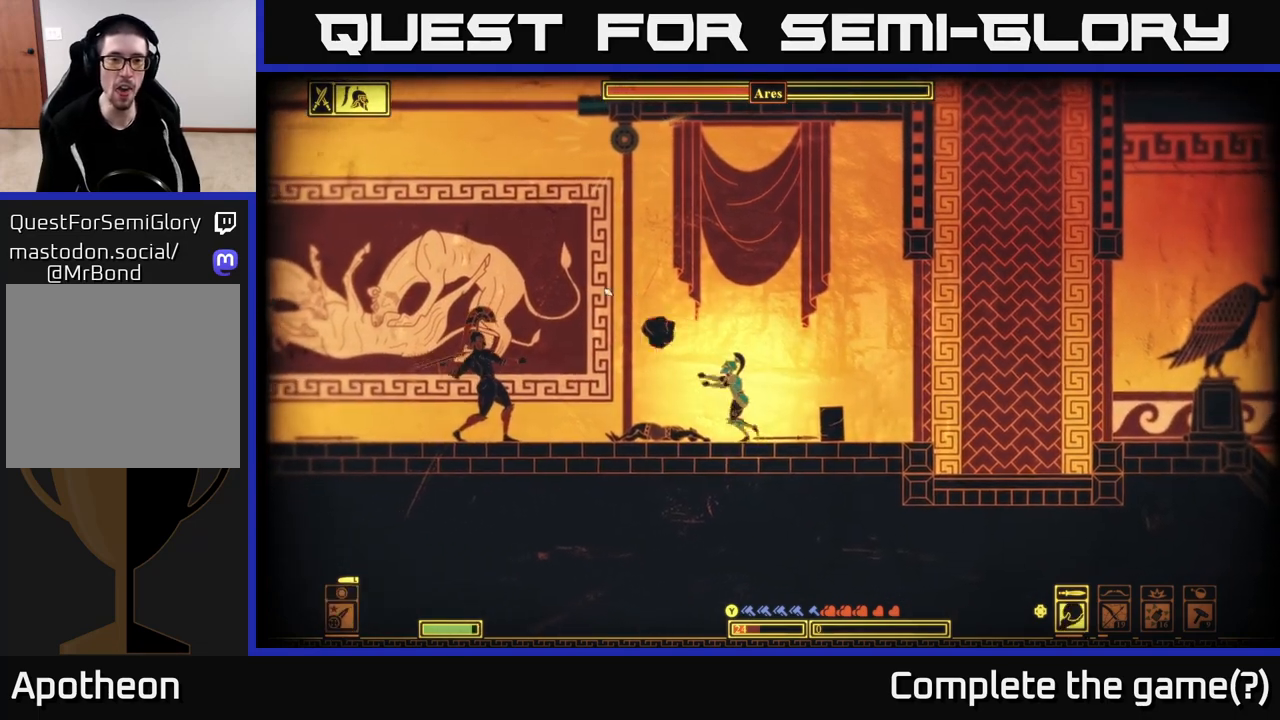
{"buttons": ["B"], "left_stick": "right", "right_stick": "center", "events": [[100, "left_stick", "right"], [167, "right_stick", "center"], [333, "B", "down"], [417, "B", "up"], [467, "B", "down"]]}
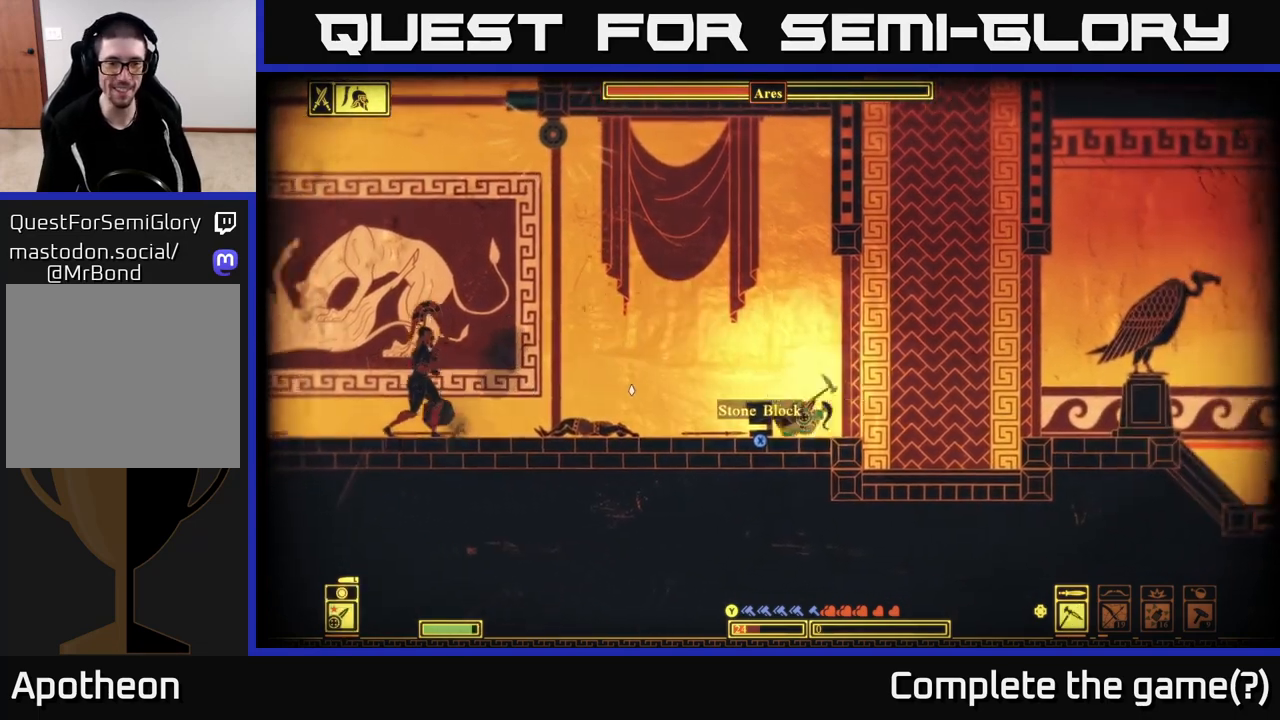
{"buttons": [], "left_stick": "left", "right_stick": "center", "events": [[67, "B", "up"], [483, "left_stick", "left"]]}
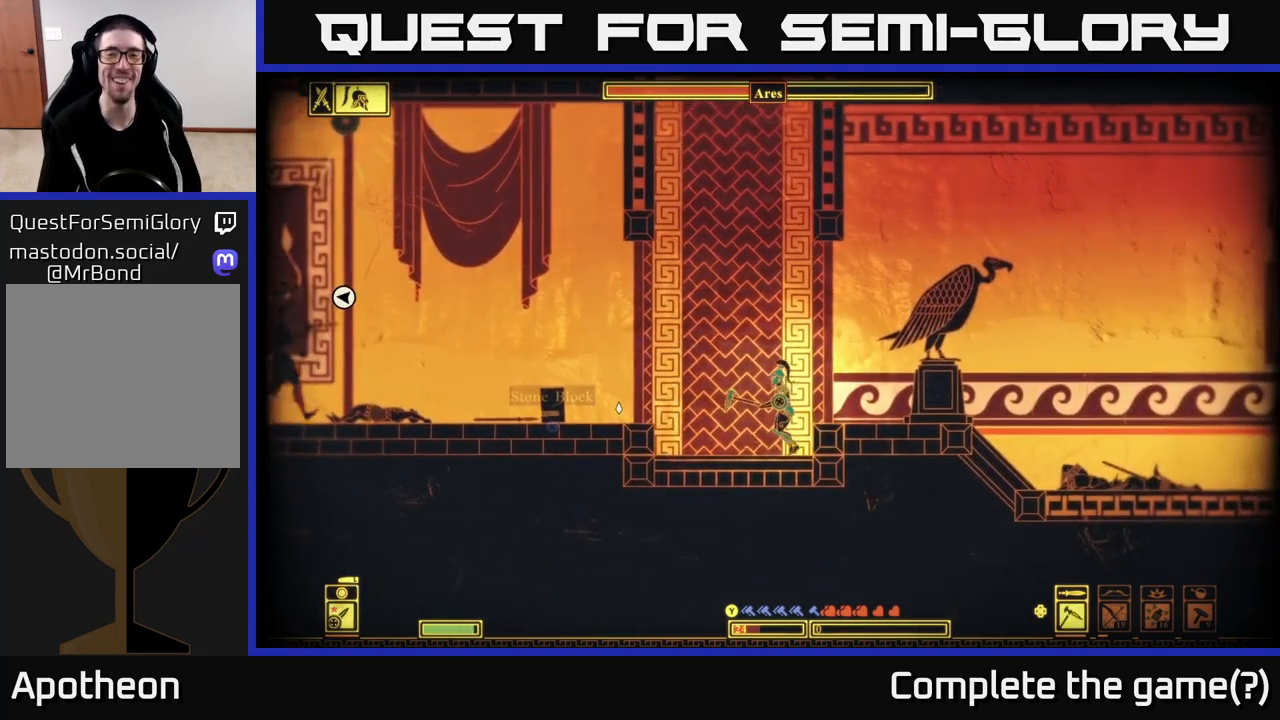
{"buttons": [], "left_stick": "down", "right_stick": "center", "events": [[167, "left_stick", "center"], [233, "left_stick", "down"]]}
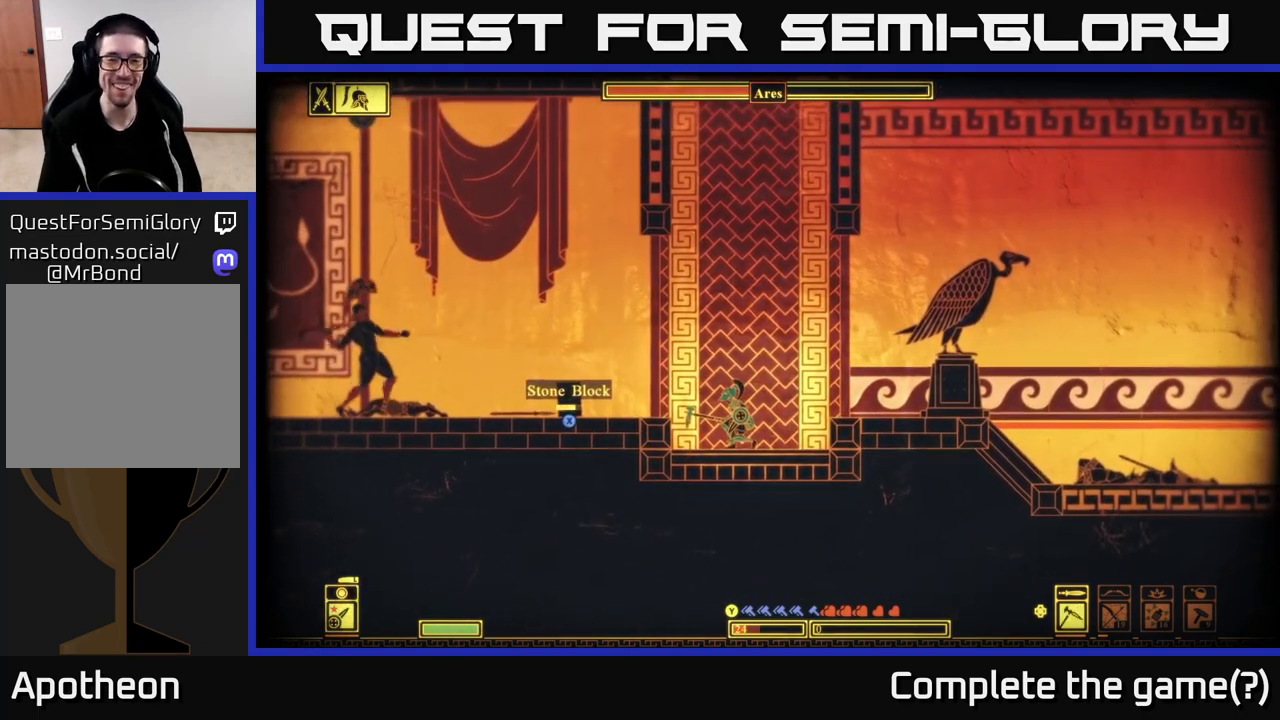
{"buttons": [], "left_stick": "left", "right_stick": "center", "events": [[400, "B", "down"], [417, "left_stick", "left"], [500, "B", "up"]]}
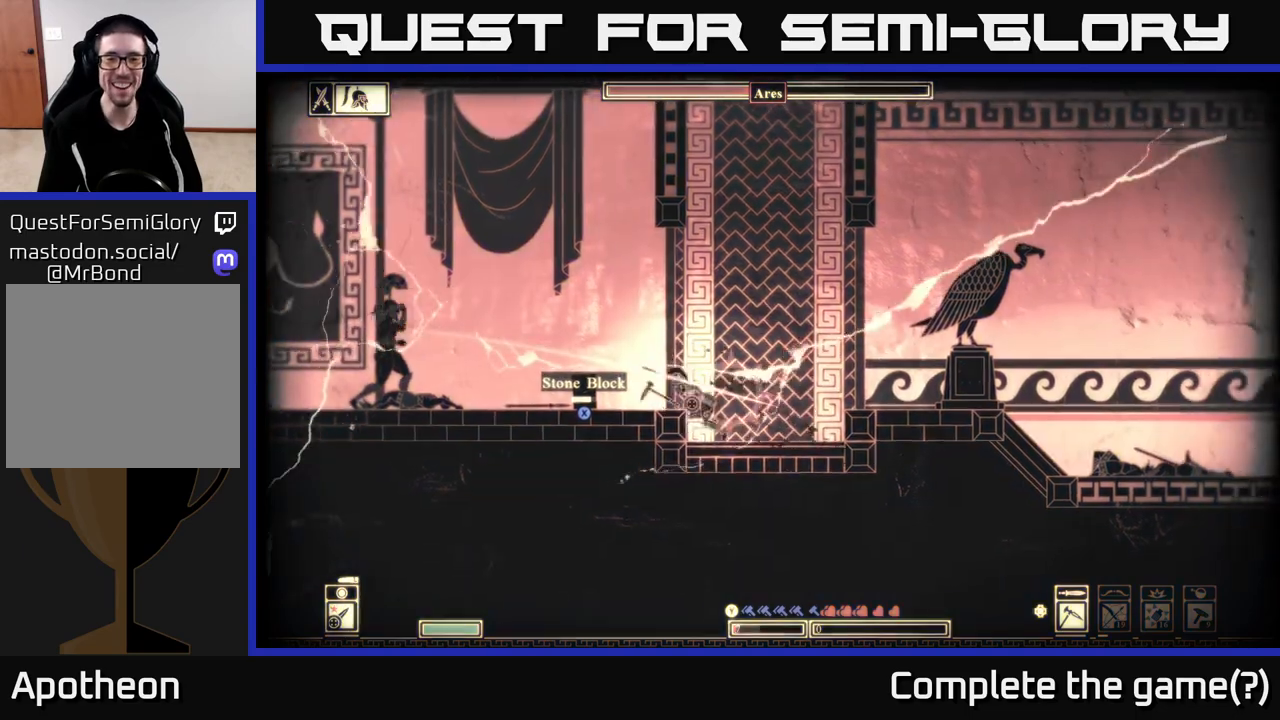
{"buttons": ["A"], "left_stick": "up-left", "right_stick": "center", "events": [[67, "B", "down"], [150, "B", "up"], [467, "A", "down"], [467, "left_stick", "up-left"]]}
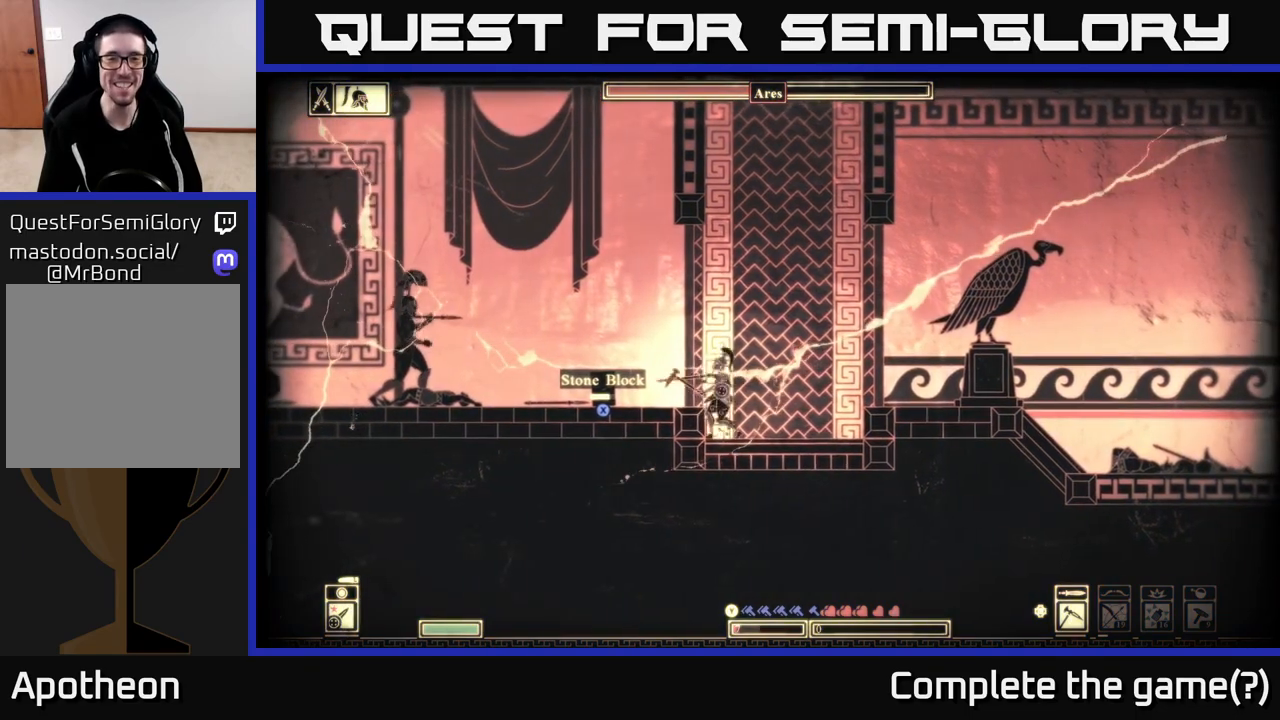
{"buttons": ["A"], "left_stick": "right", "right_stick": "center", "events": [[17, "left_stick", "up"], [67, "left_stick", "right"], [183, "A", "up"], [300, "A", "down"]]}
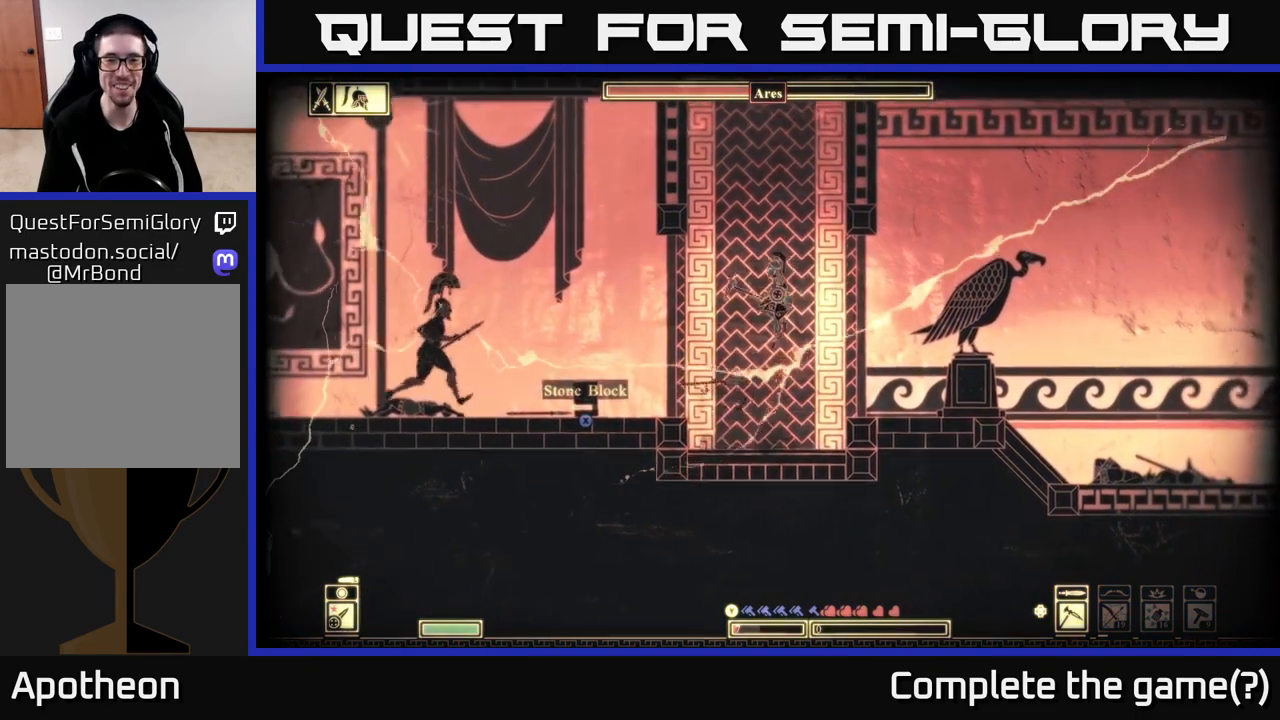
{"buttons": [], "left_stick": "right", "right_stick": "center", "events": [[100, "A", "up"]]}